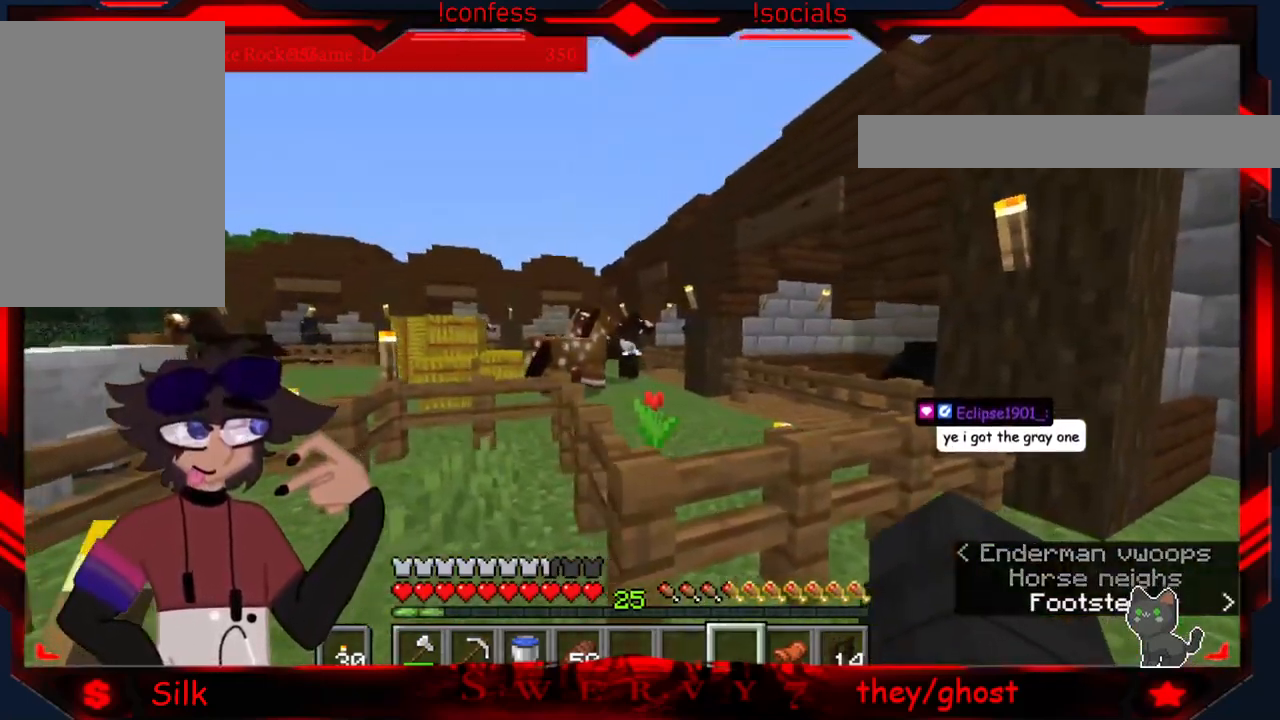
Gameplay with keyboard and mouse; each line is a JSON object with the keys and mouse buttons held at the frame after it. "events" lists presses ("down") and releases ("up") of "a", "d", "s", "mouse_left" and "mouse_right" between this image and that frame as [ms after this image, input, new state], when the widget could be followed in between. "mouse_left", "mouse_right" = the "left", "right" buttons of the "mouse" list. No other keys are recorded. Fast repeated clicks can show as one long hold. Mouse movement is not recorded.
{"keys": [], "mouse": [], "events": [[350, "a", "up"]]}
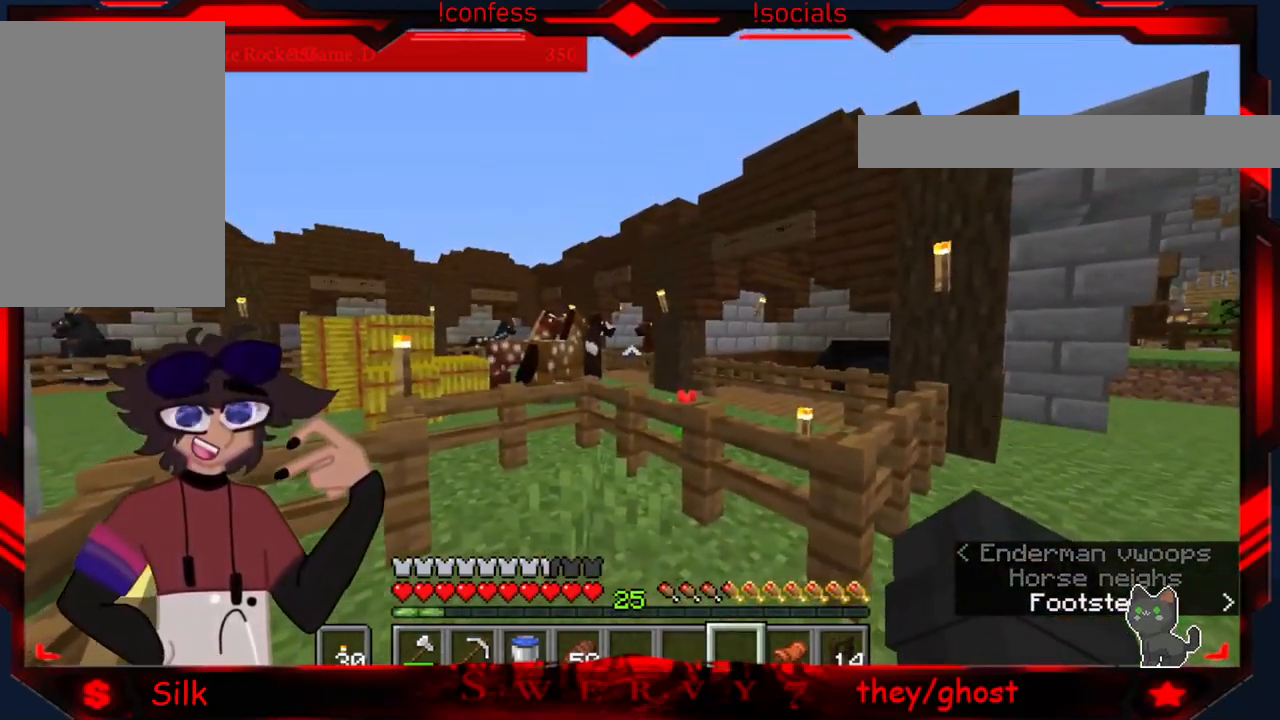
{"keys": ["d"], "mouse": [], "events": [[450, "d", "down"]]}
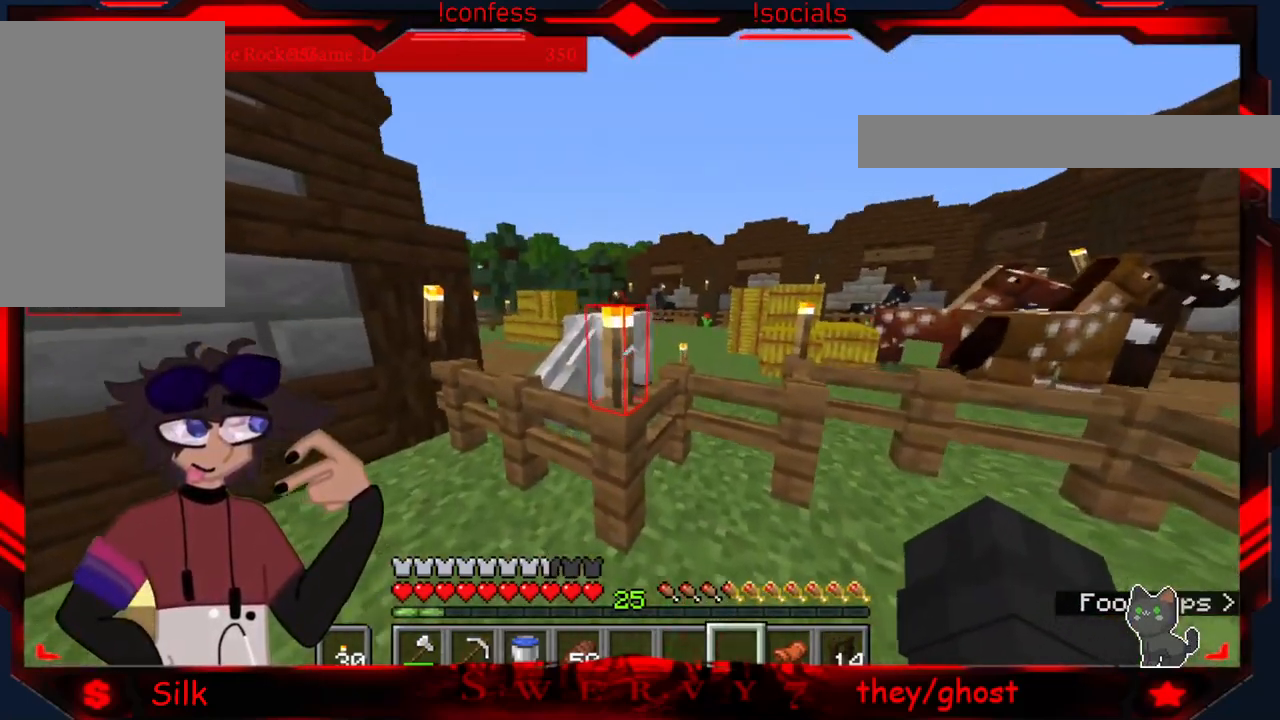
{"keys": ["d"], "mouse": [], "events": []}
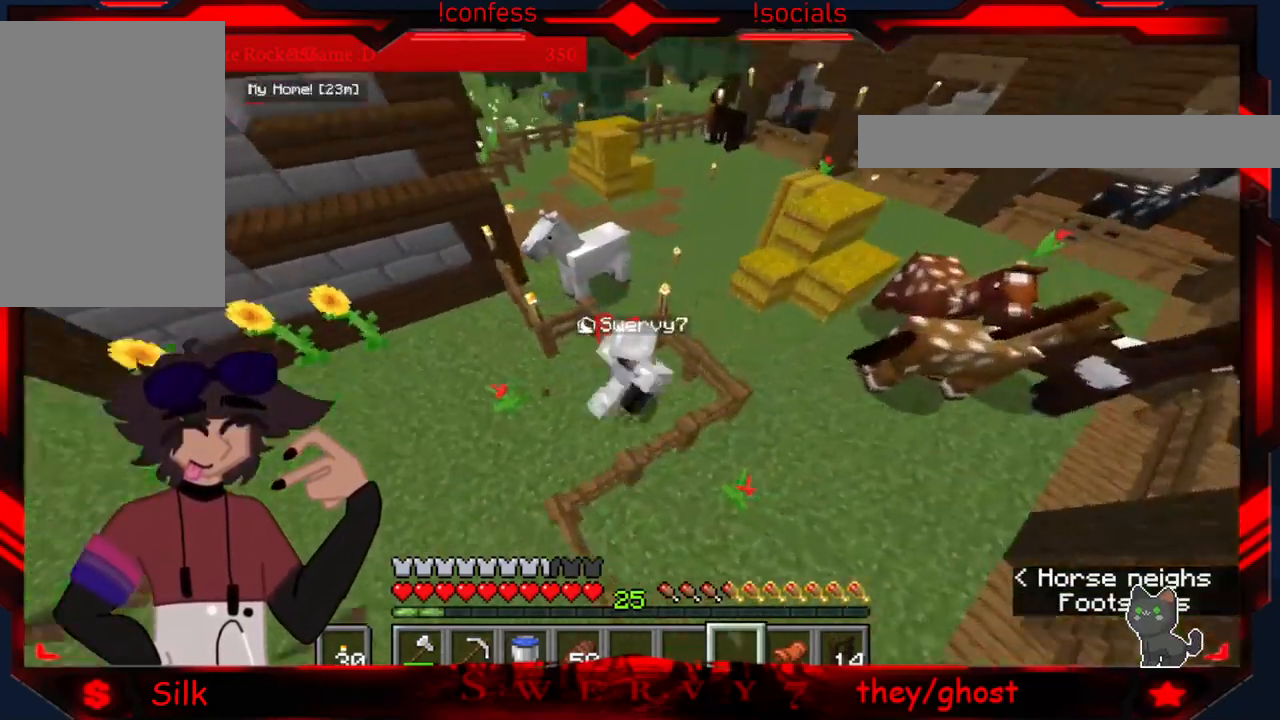
{"keys": [], "mouse": [], "events": [[133, "d", "up"]]}
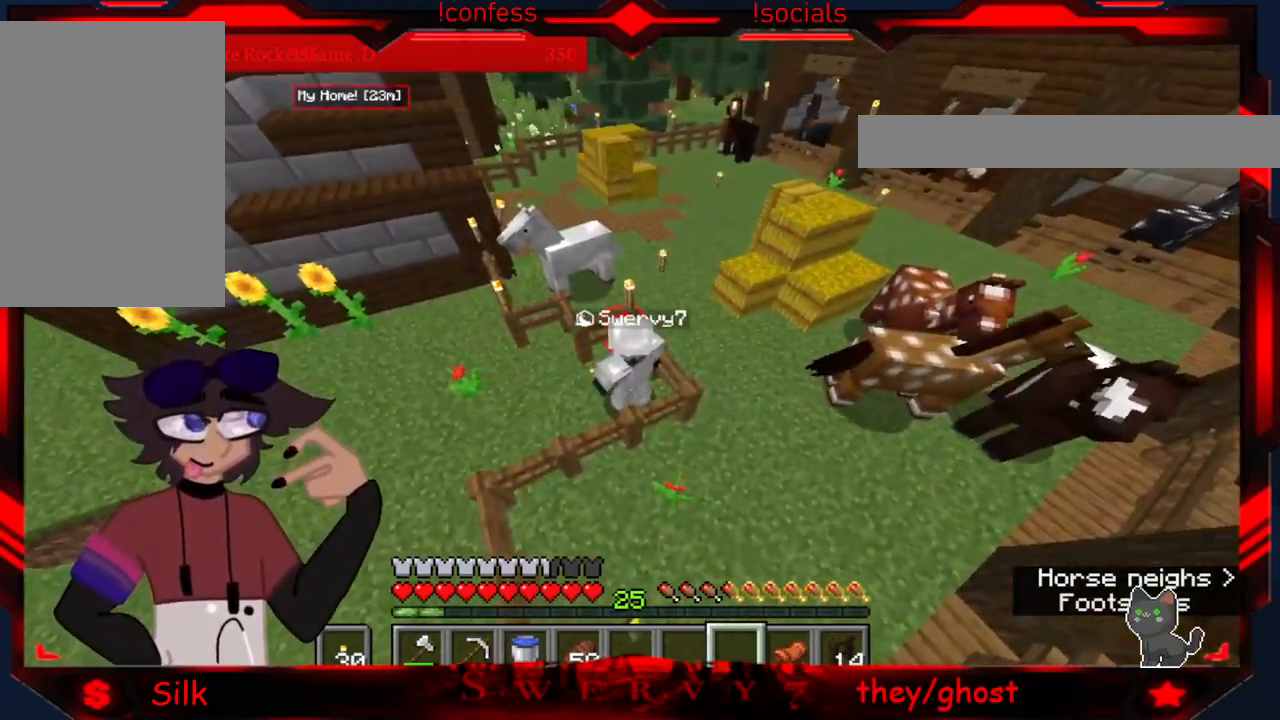
{"keys": ["a"], "mouse": [], "events": [[216, "a", "down"]]}
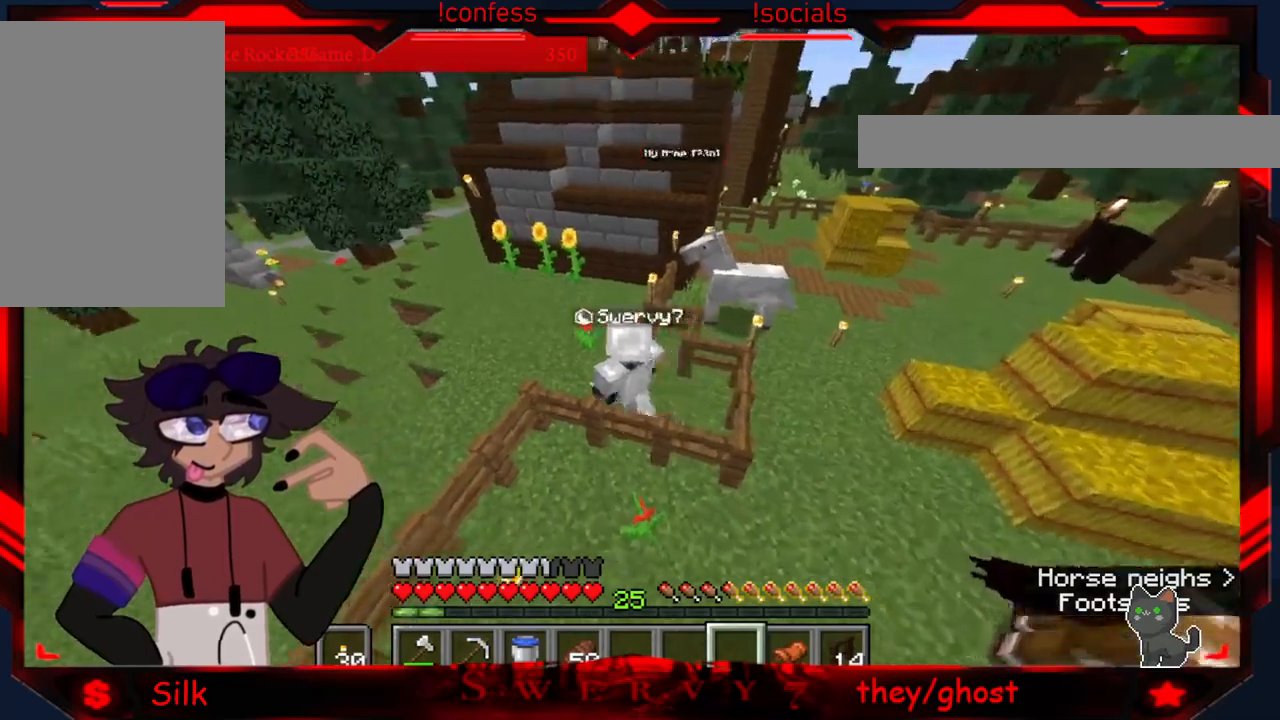
{"keys": ["a"], "mouse": [], "events": []}
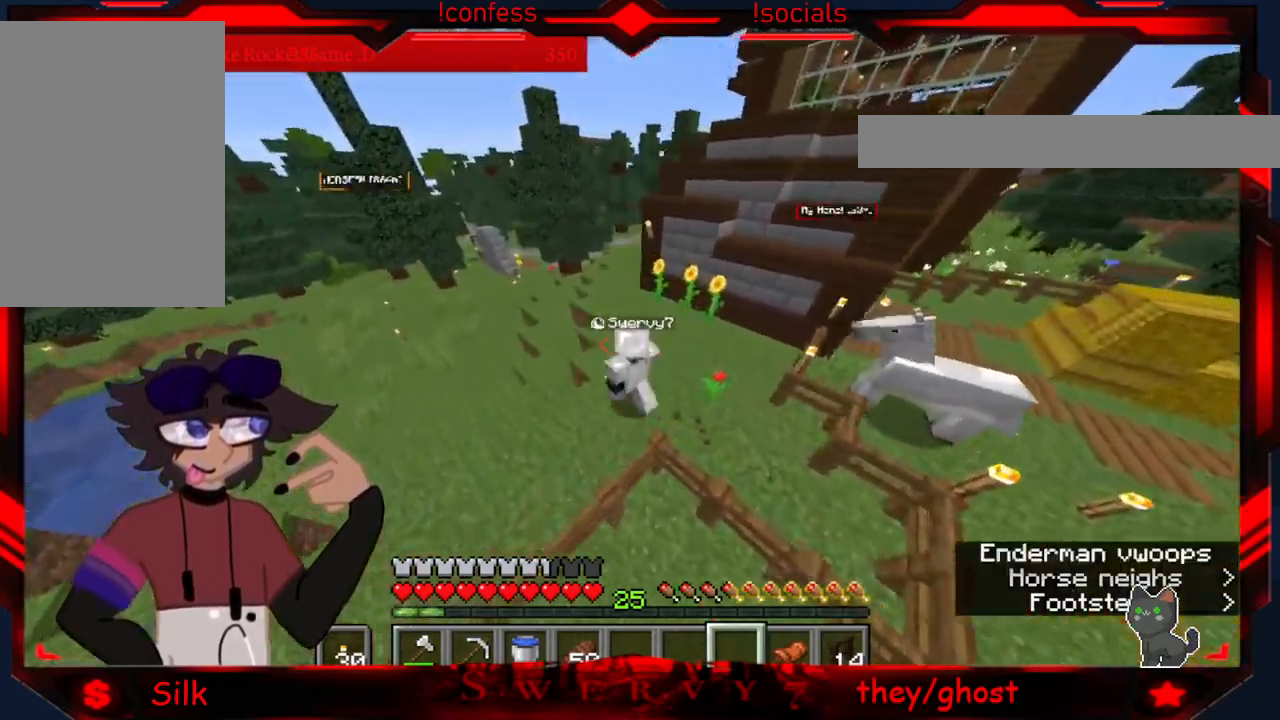
{"keys": [], "mouse": [], "events": [[150, "a", "up"]]}
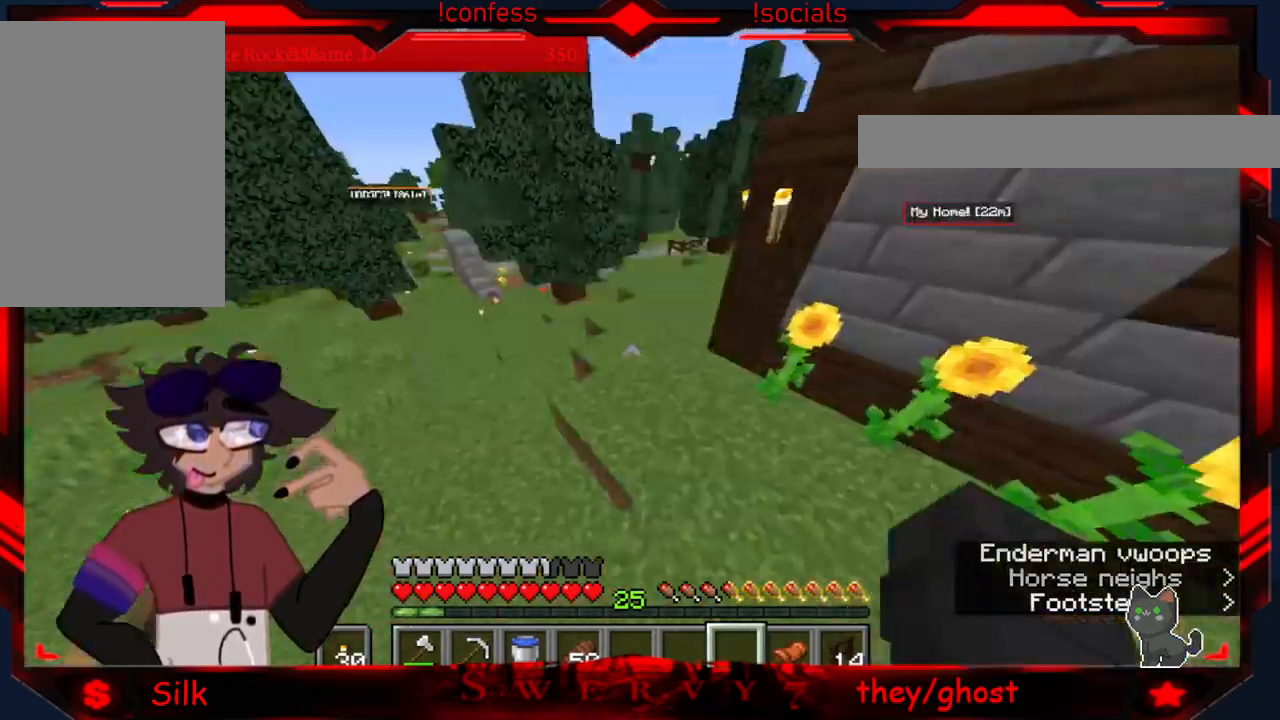
{"keys": [], "mouse": [], "events": []}
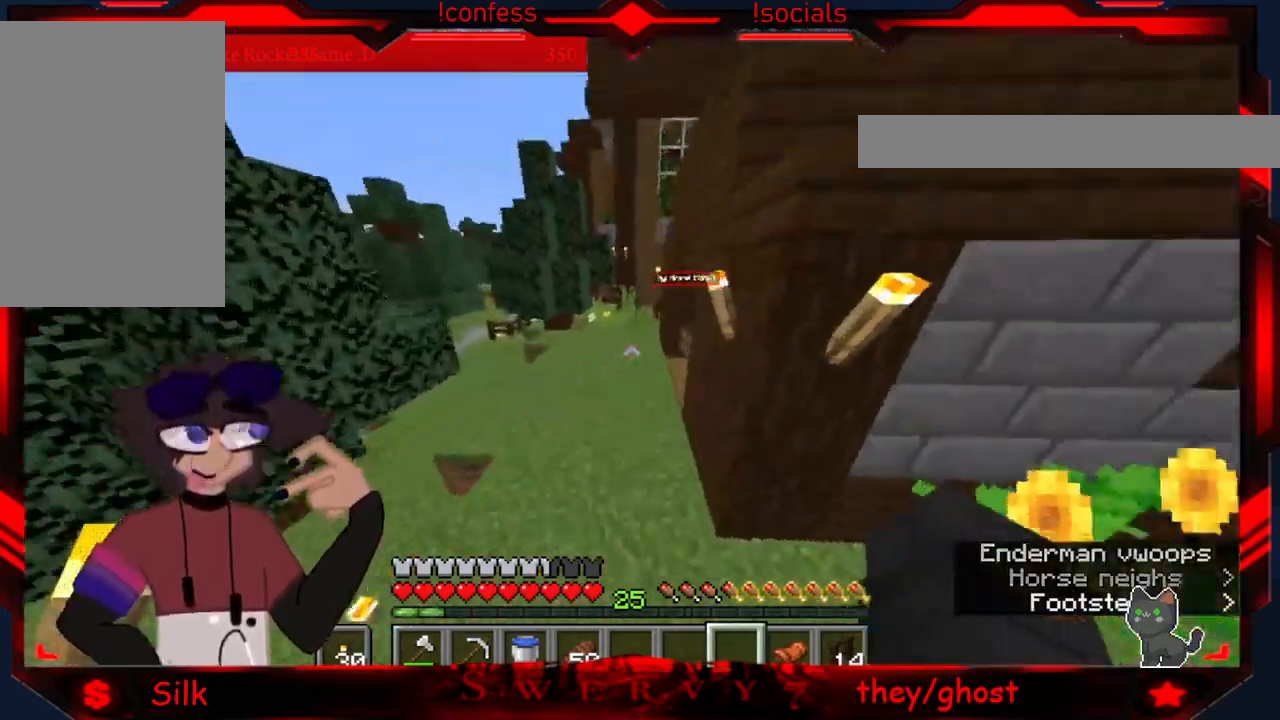
{"keys": [], "mouse": [], "events": []}
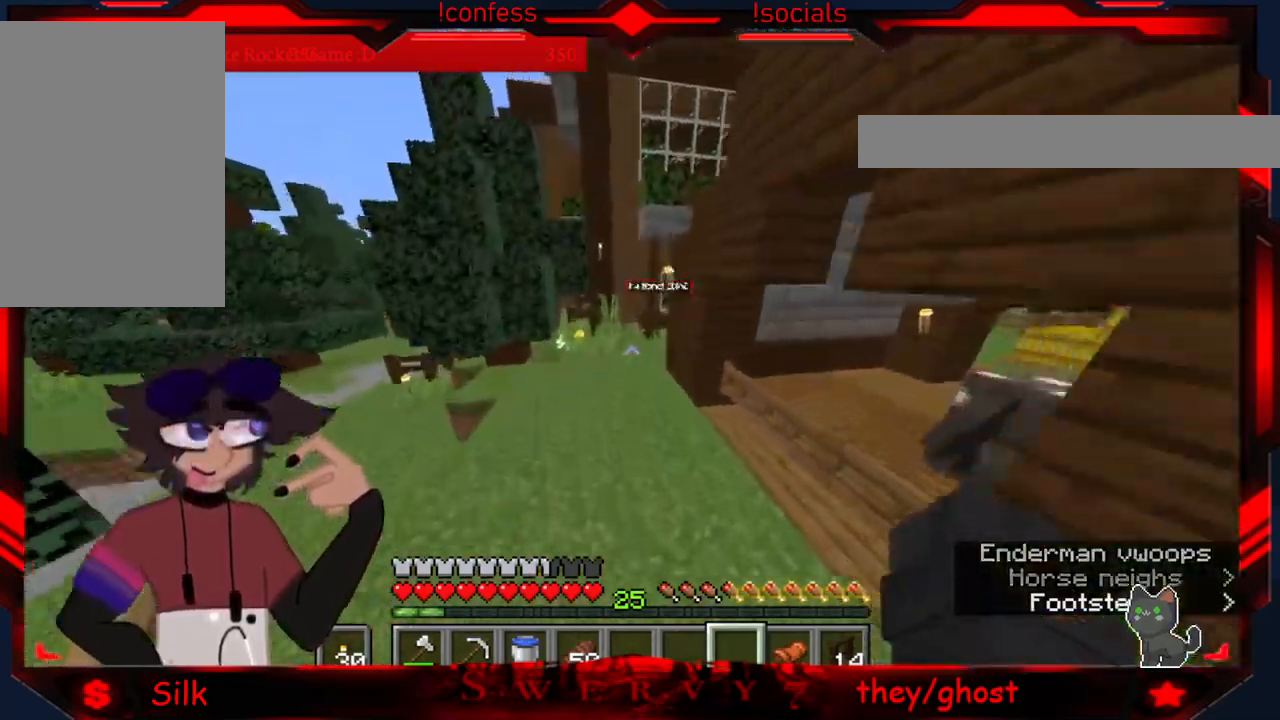
{"keys": [], "mouse": [], "events": []}
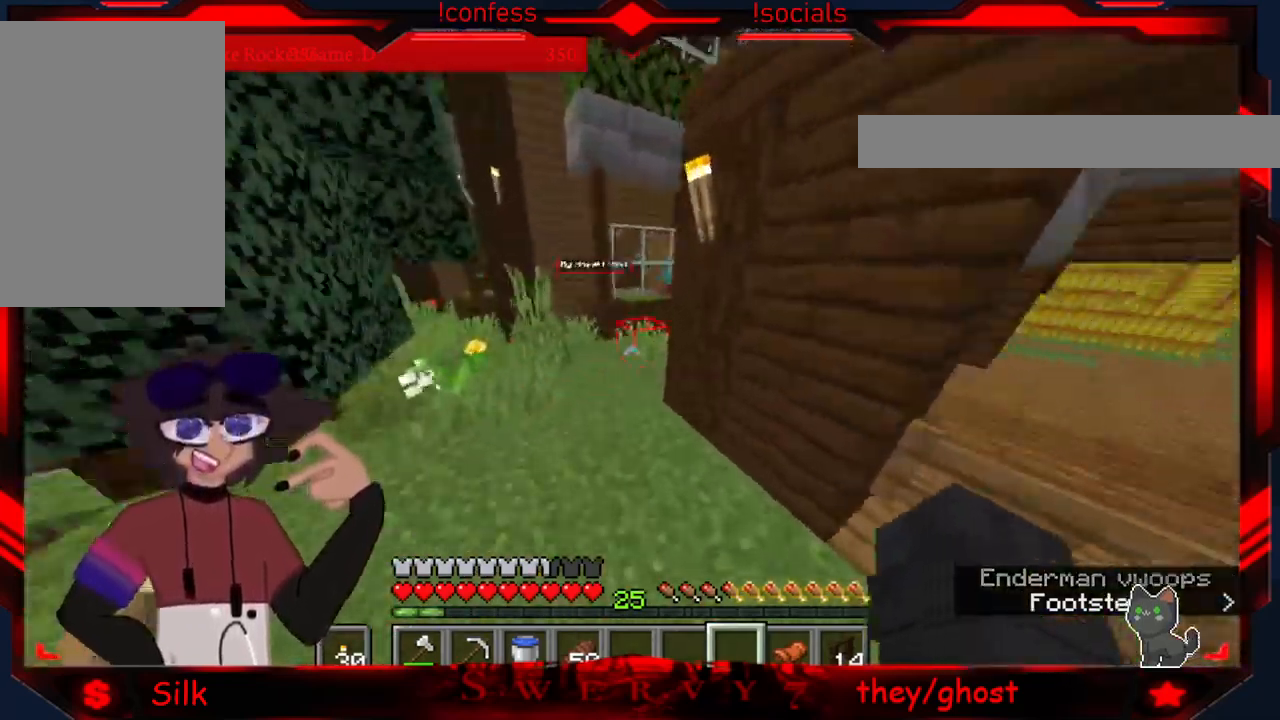
{"keys": [], "mouse": [], "events": []}
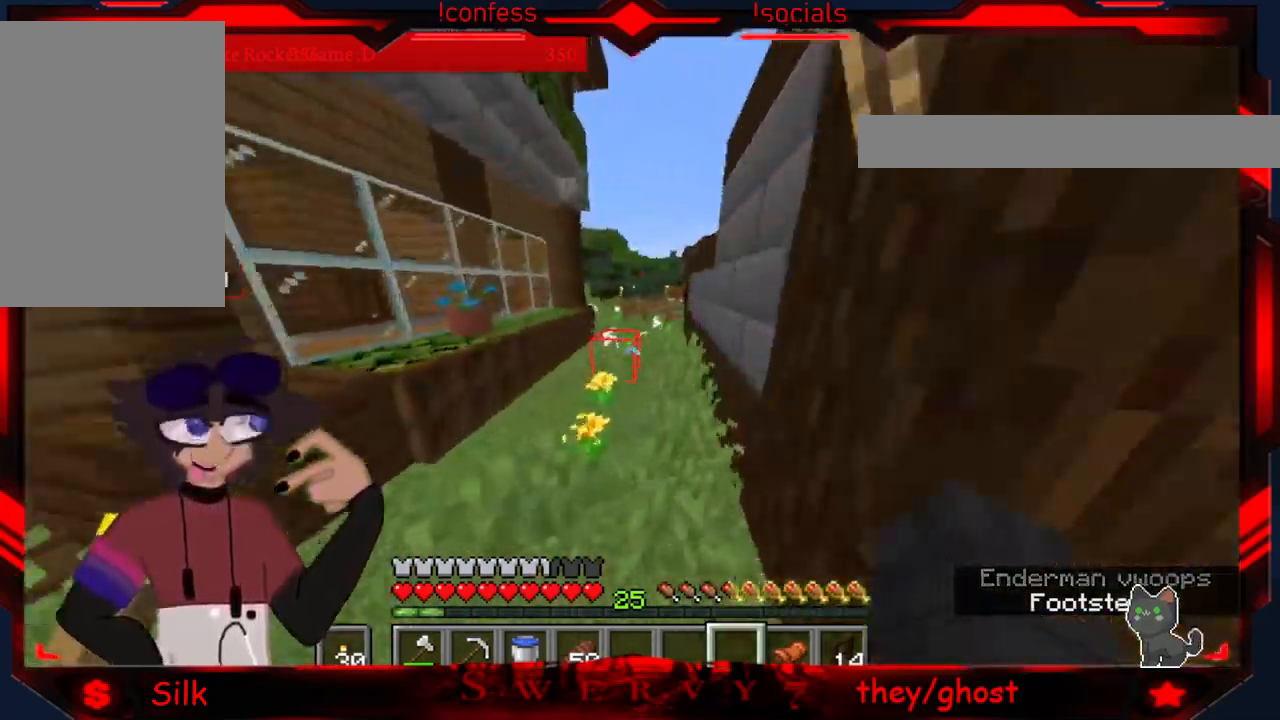
{"keys": [], "mouse": [], "events": []}
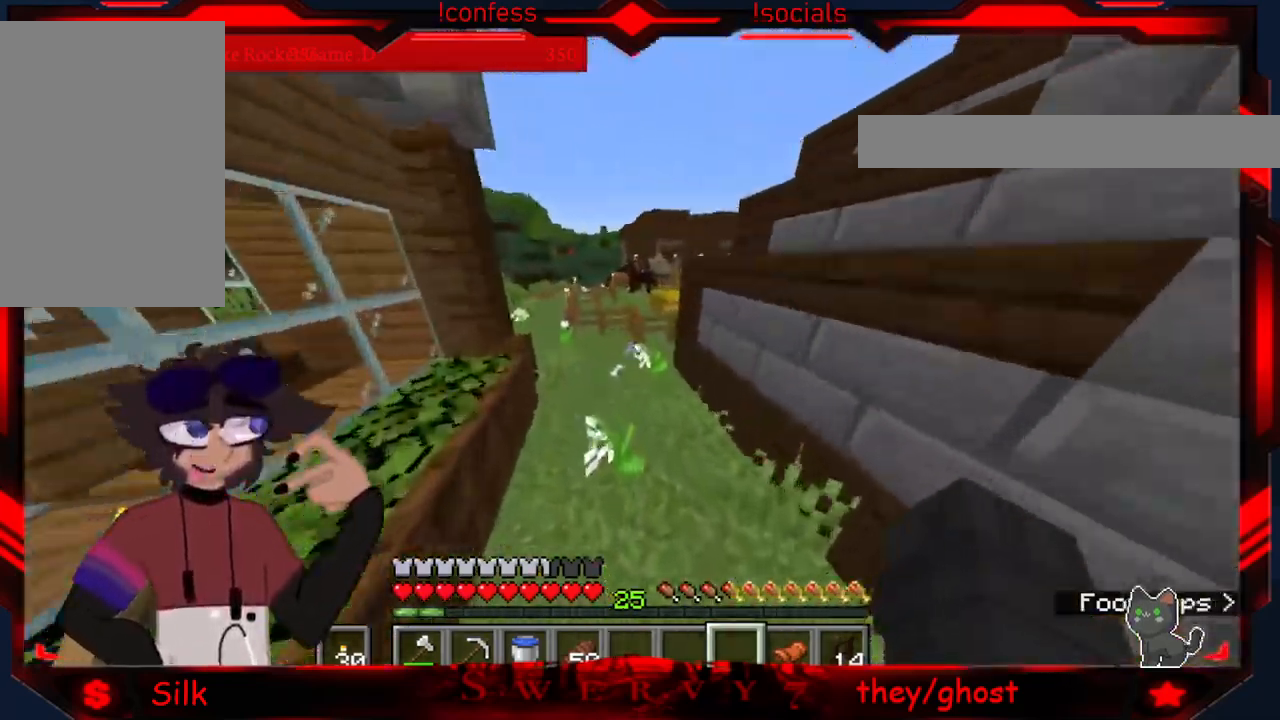
{"keys": [], "mouse": [], "events": []}
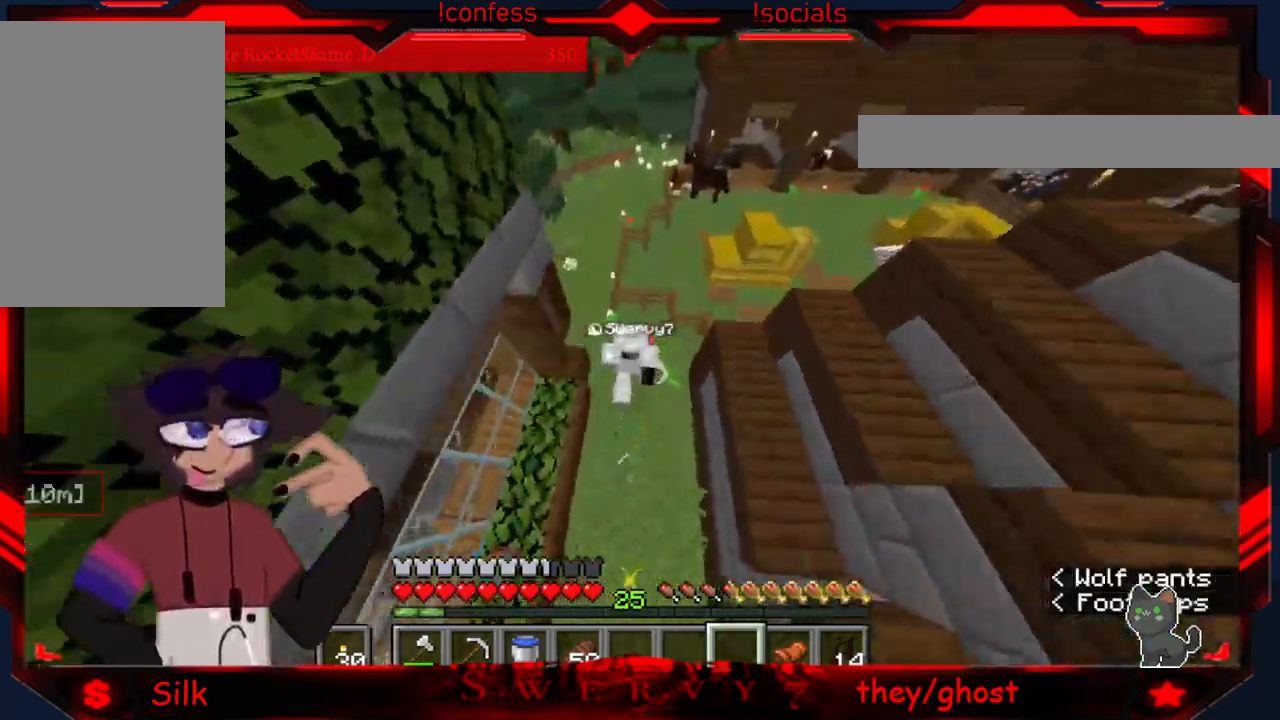
{"keys": ["a"], "mouse": [], "events": [[133, "a", "down"]]}
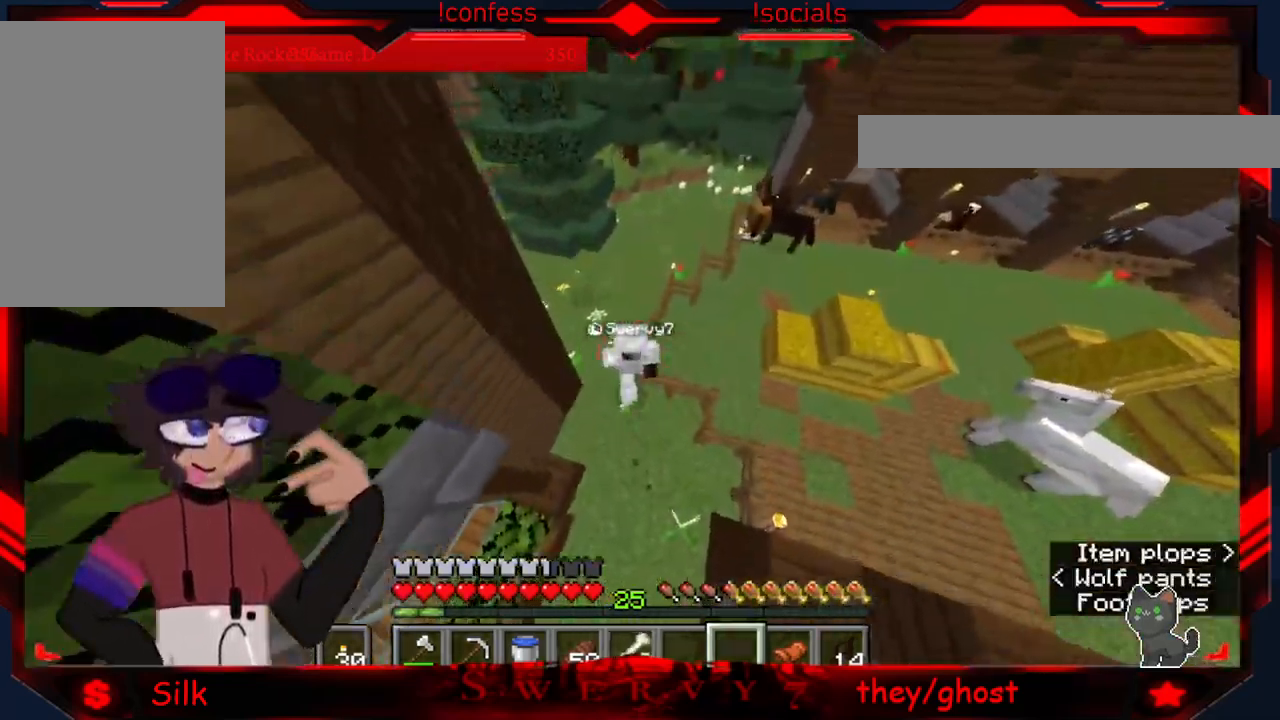
{"keys": ["a"], "mouse": [], "events": []}
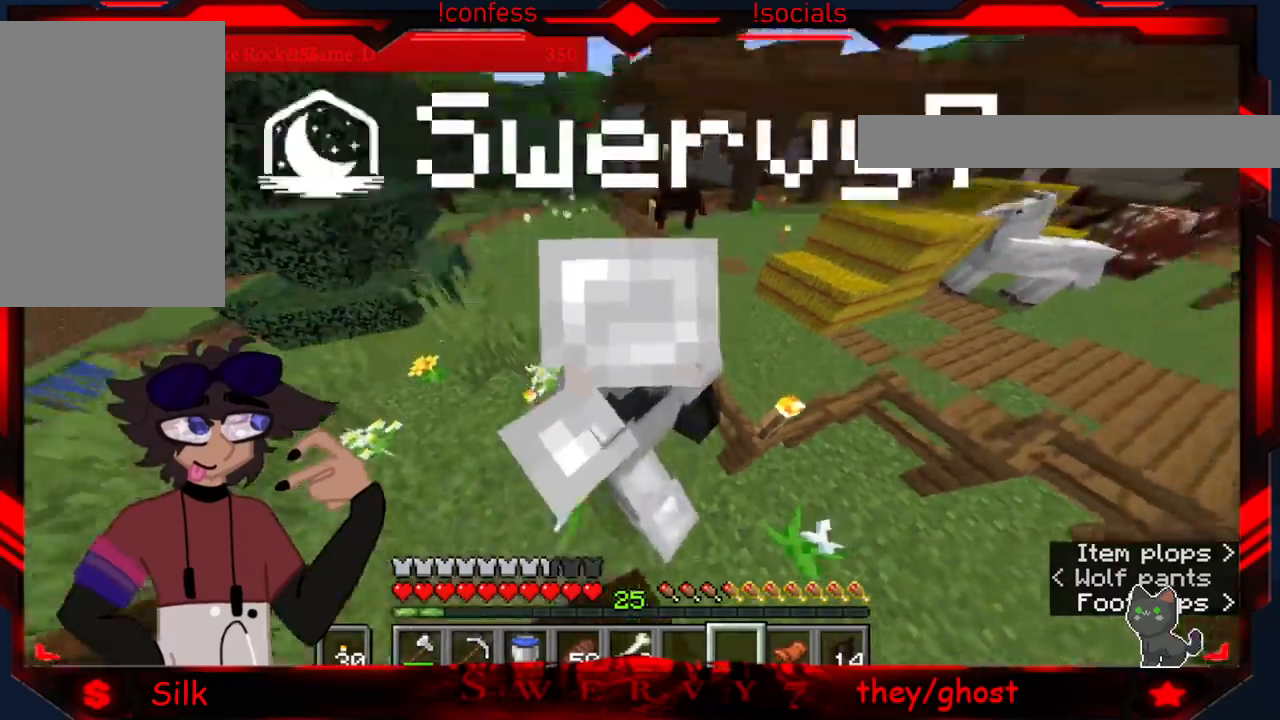
{"keys": [], "mouse": [], "events": [[250, "a", "up"]]}
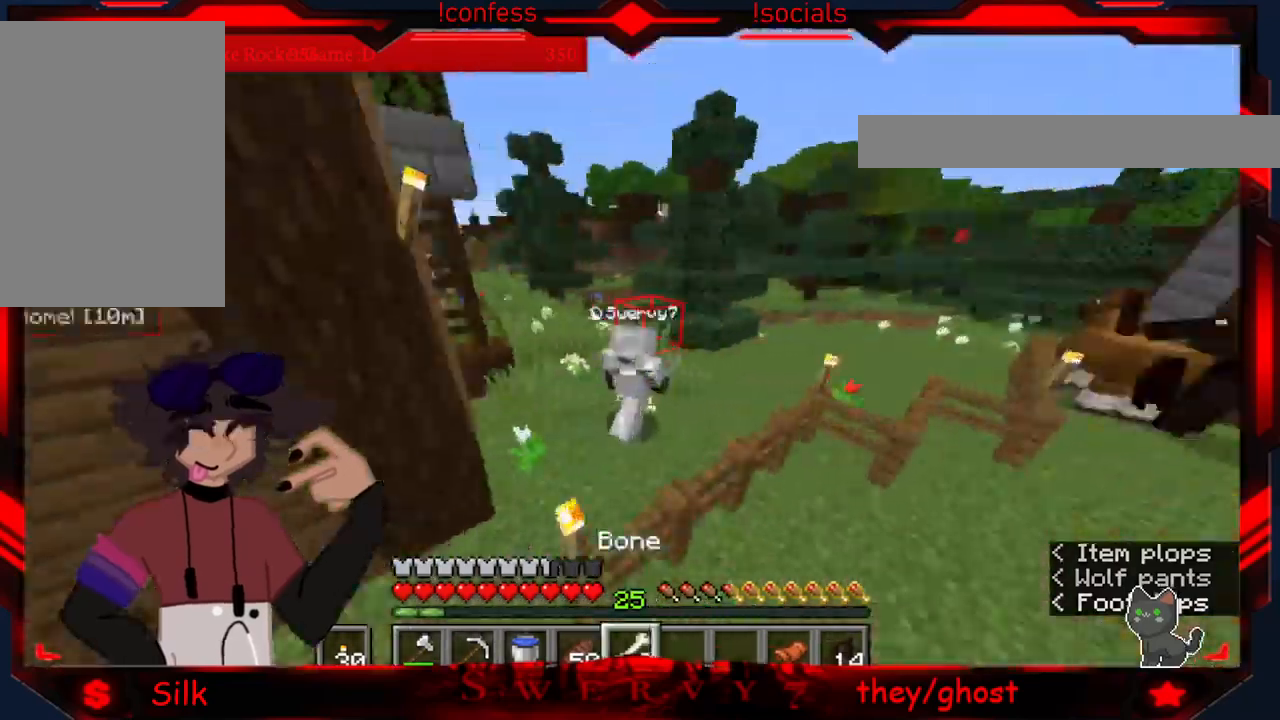
{"keys": [], "mouse": [], "events": []}
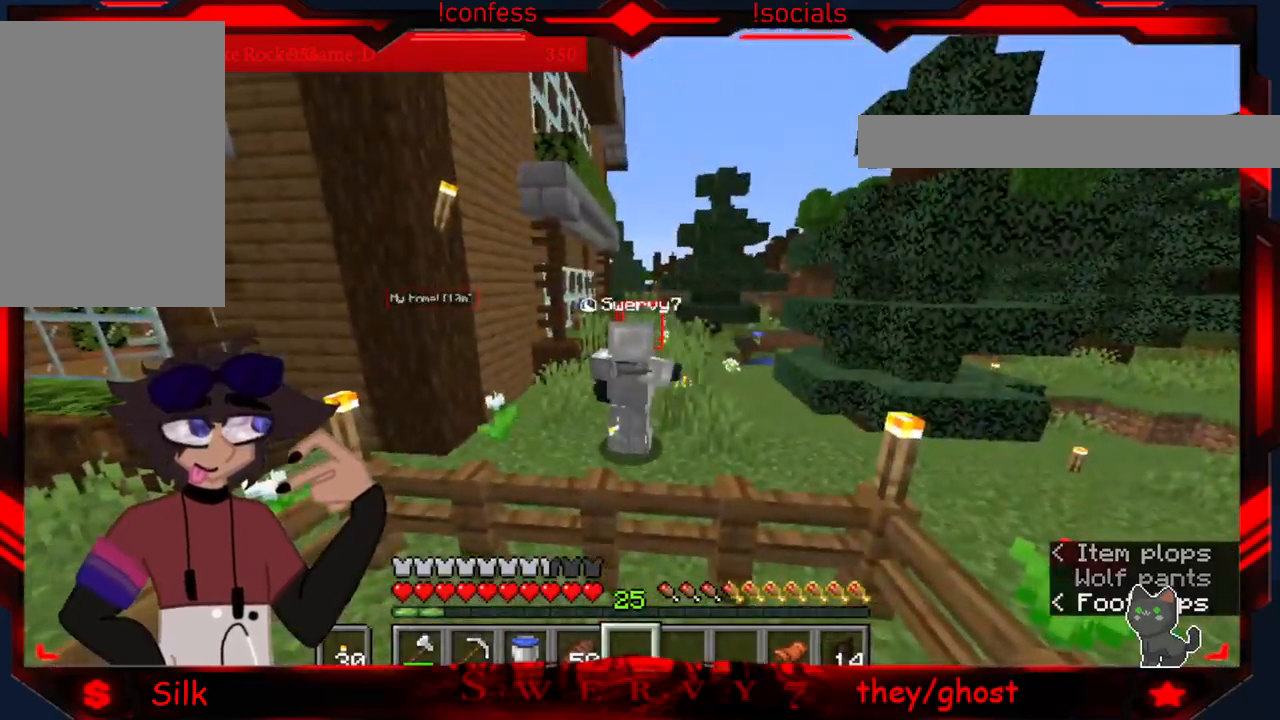
{"keys": [], "mouse": [], "events": []}
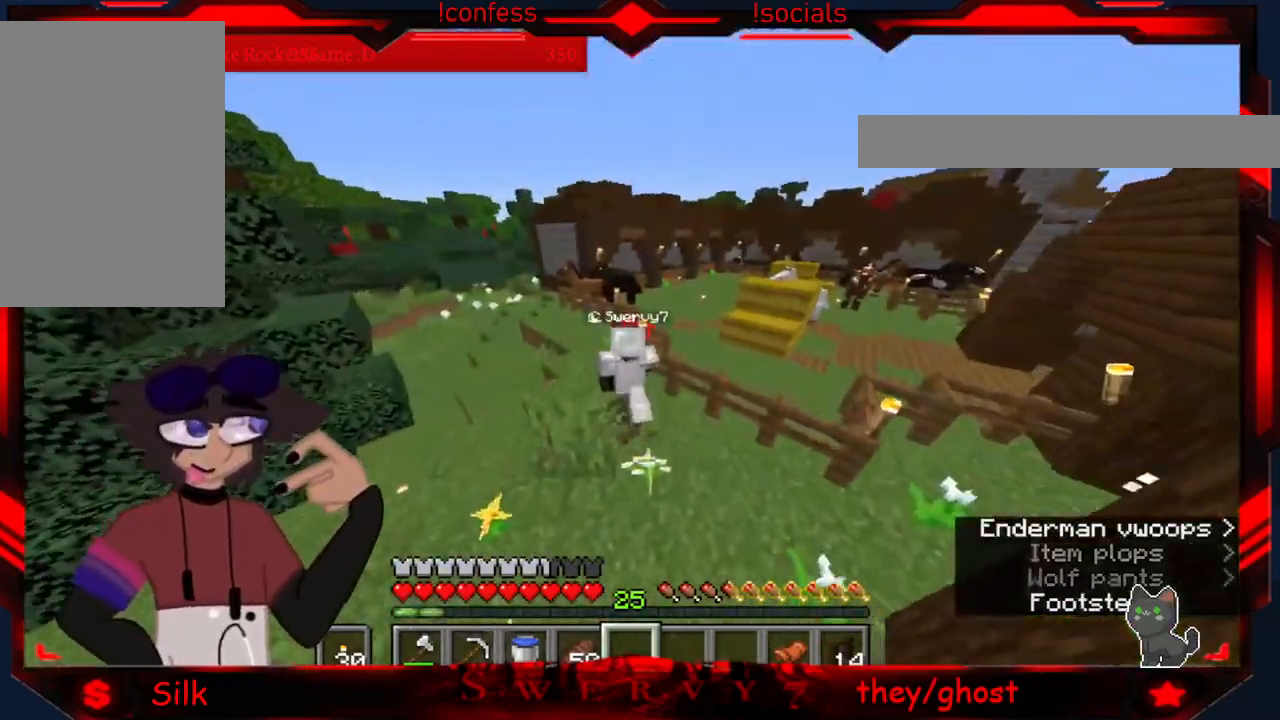
{"keys": ["a"], "mouse": [], "events": [[67, "a", "down"]]}
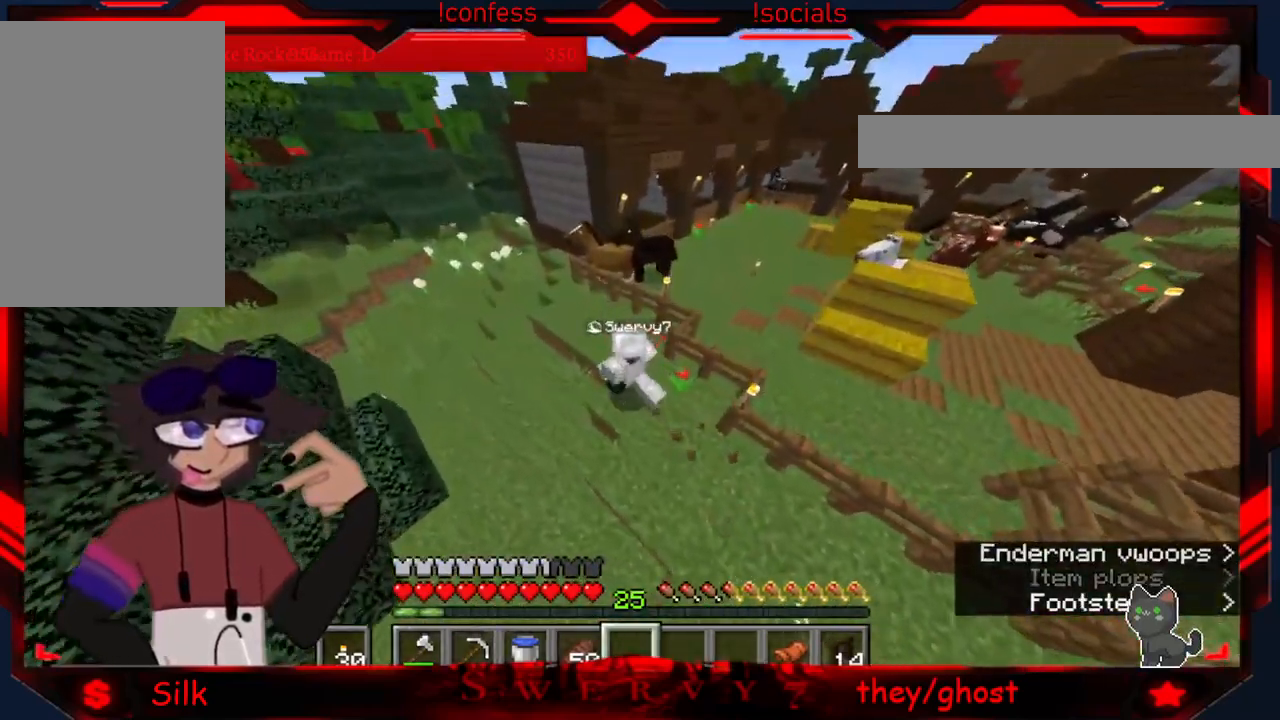
{"keys": ["a"], "mouse": [], "events": []}
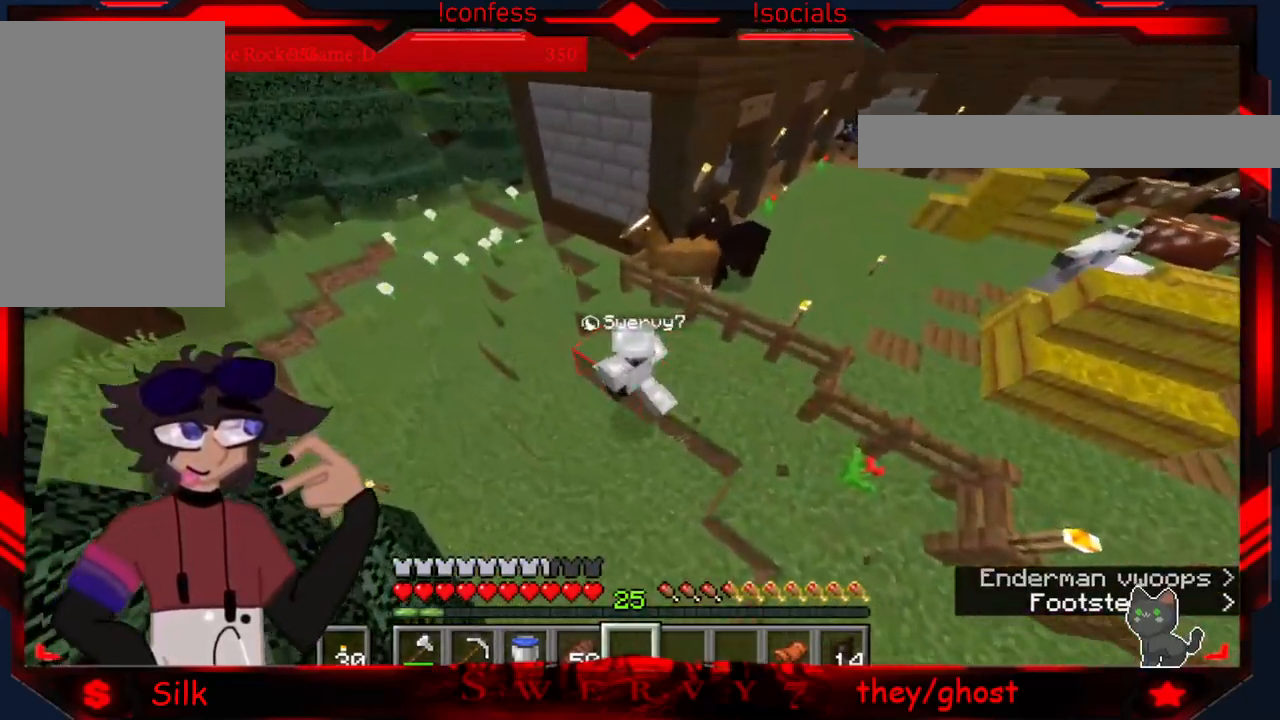
{"keys": [], "mouse": [], "events": [[167, "a", "up"]]}
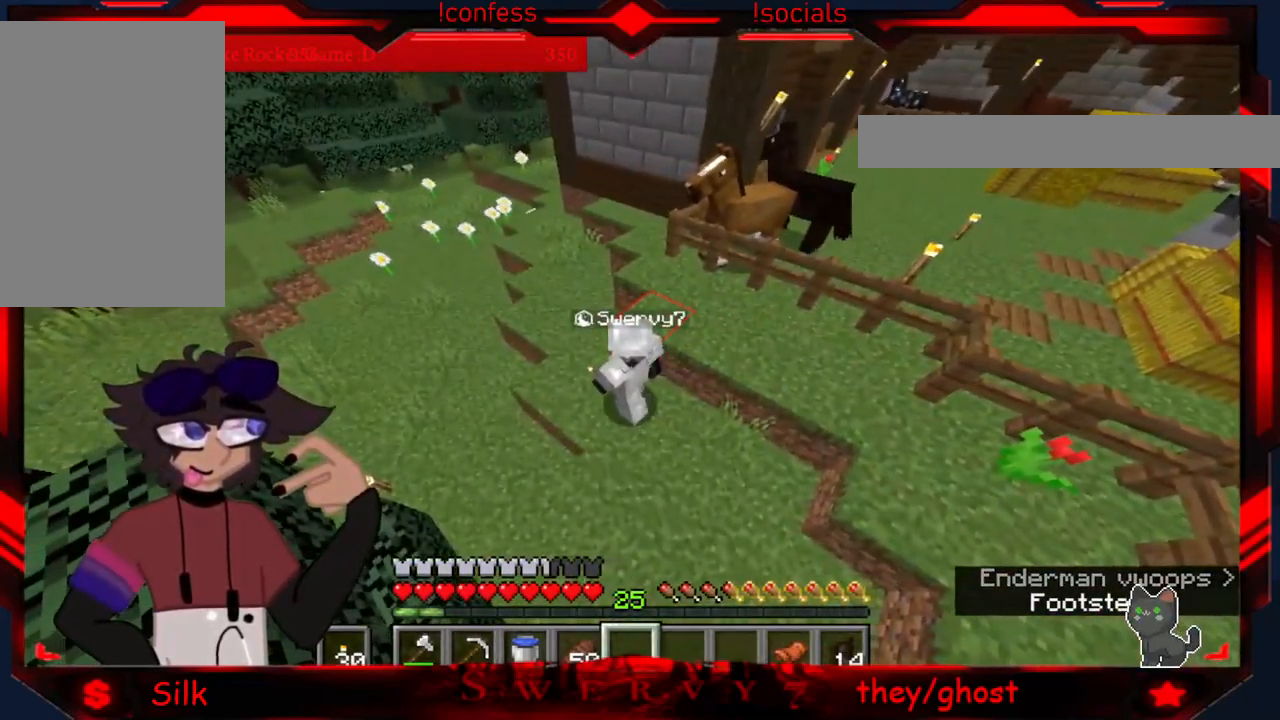
{"keys": [], "mouse": [], "events": []}
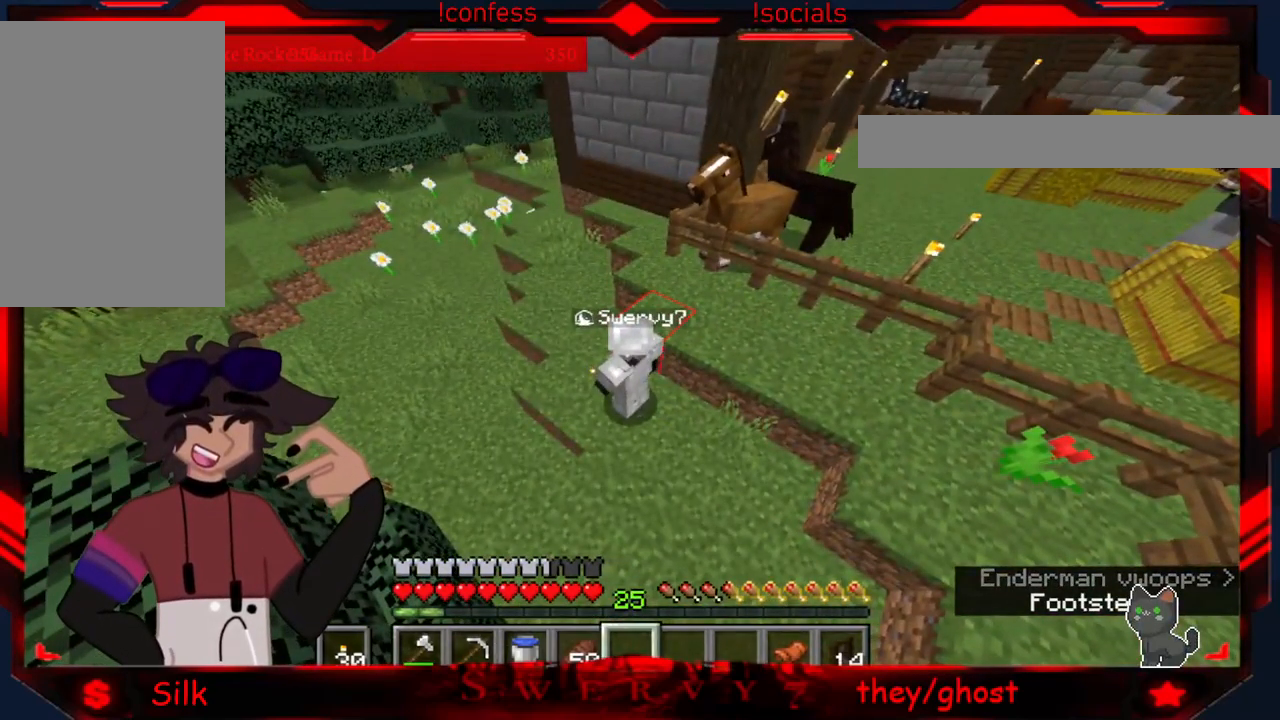
{"keys": ["d"], "mouse": [], "events": [[67, "d", "down"]]}
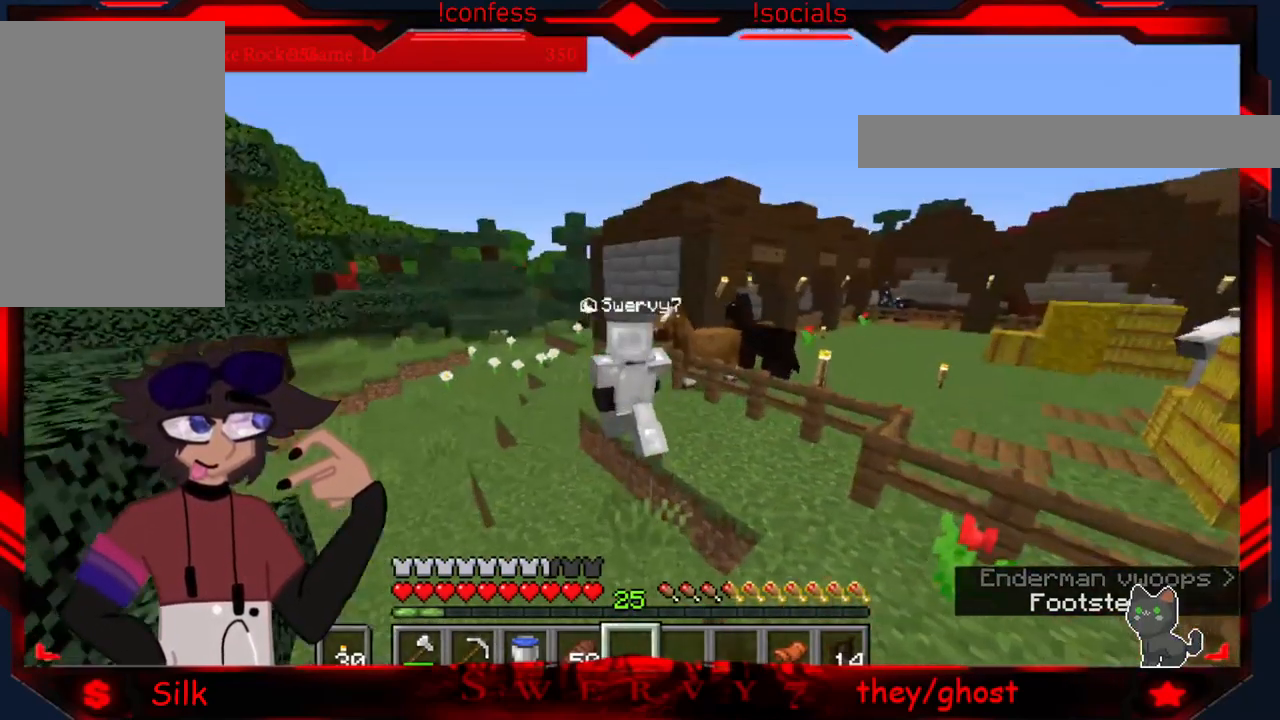
{"keys": [], "mouse": [], "events": [[300, "d", "up"]]}
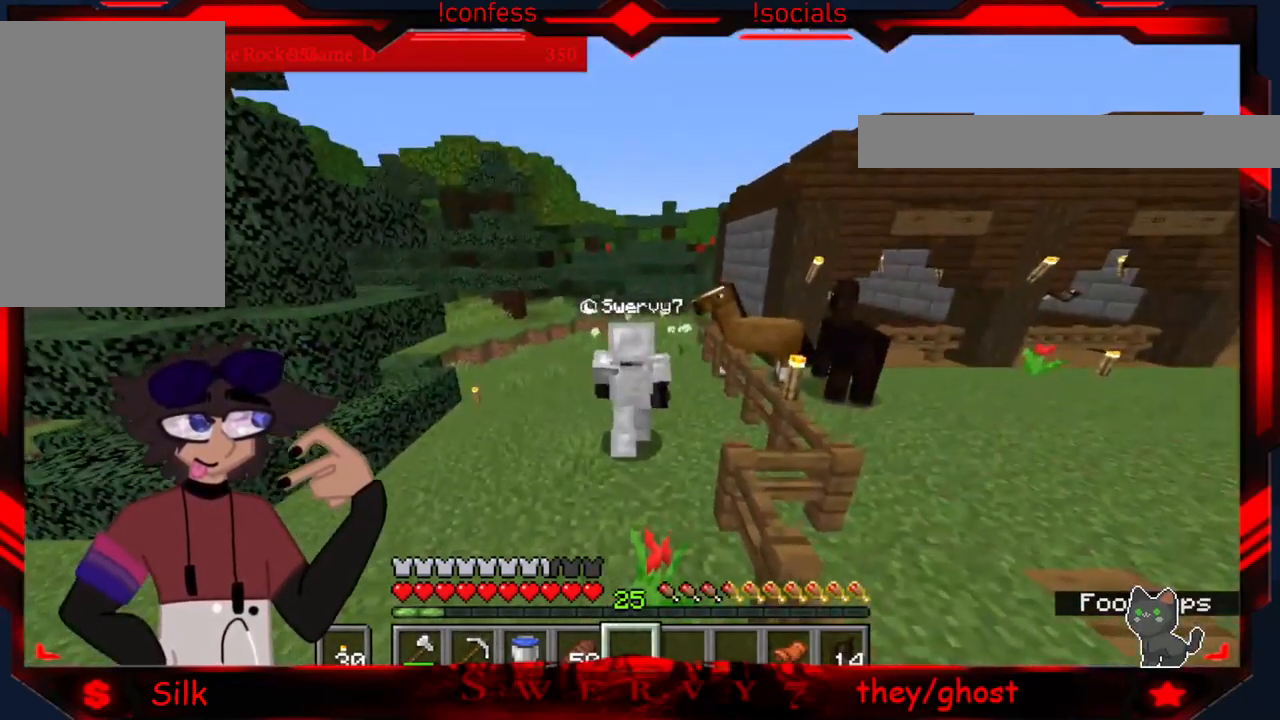
{"keys": ["d"], "mouse": [], "events": [[417, "d", "down"]]}
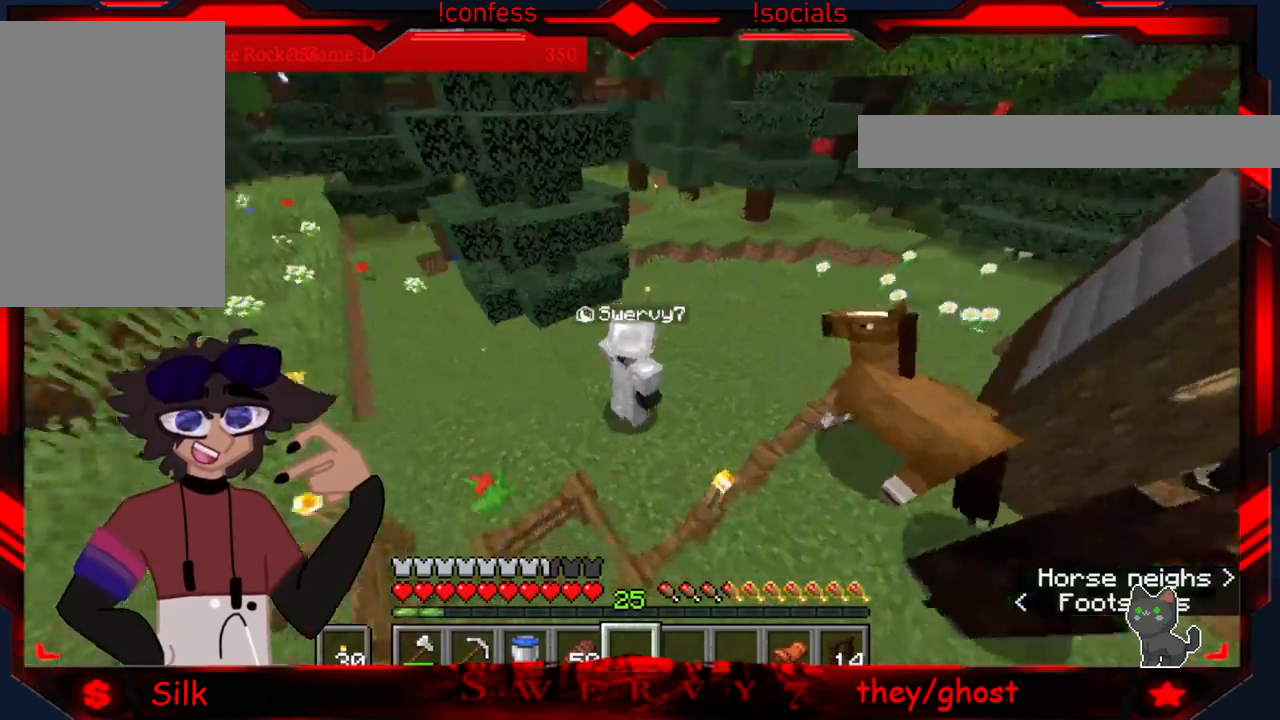
{"keys": [], "mouse": [], "events": [[283, "d", "up"]]}